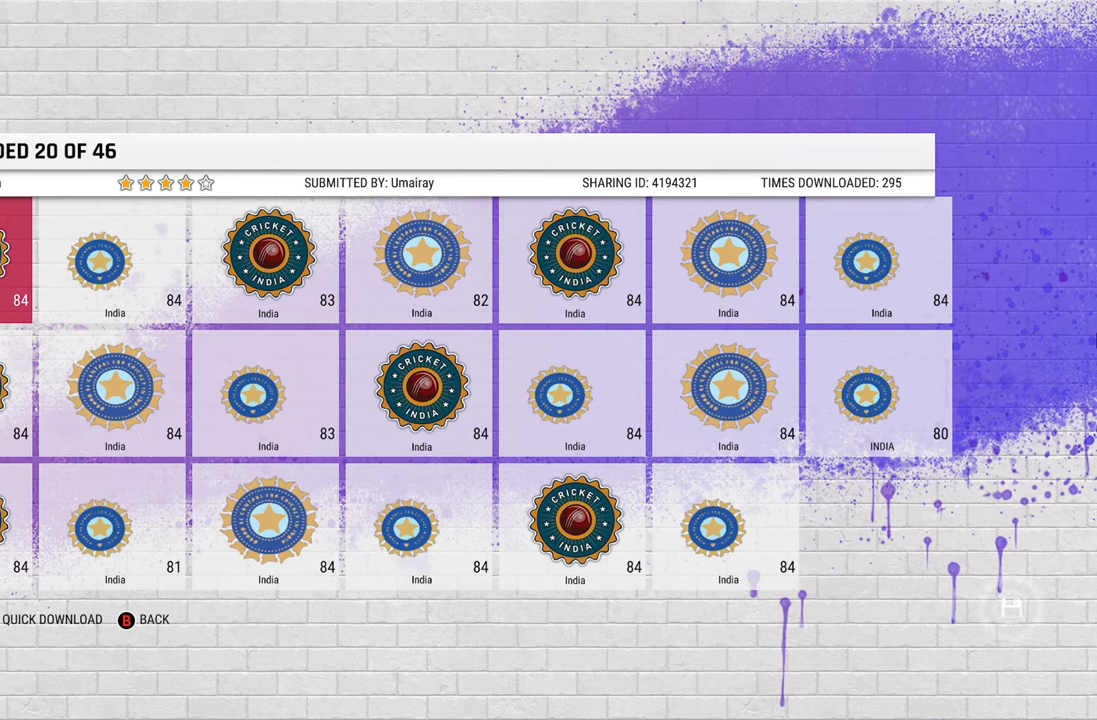
Gameplay with a controller (PlayStation layout); each line is a JSON object with the inputs held at the frame after it. "events" lists button and stick changes between this image and that frame as [ms after this image, input, new state], when the widget could be followed in between.
{"buttons": ["CROSS"], "left_stick": "center", "right_stick": "center", "events": [[433, "CROSS", "down"]]}
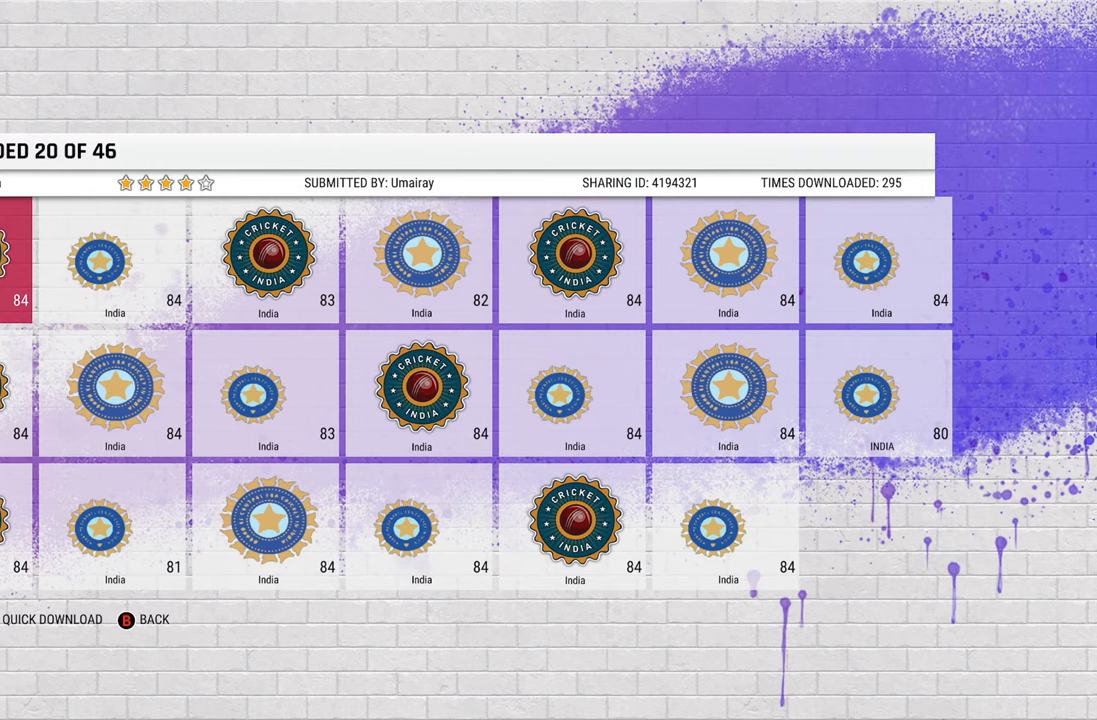
{"buttons": [], "left_stick": "center", "right_stick": "center", "events": [[83, "CROSS", "up"]]}
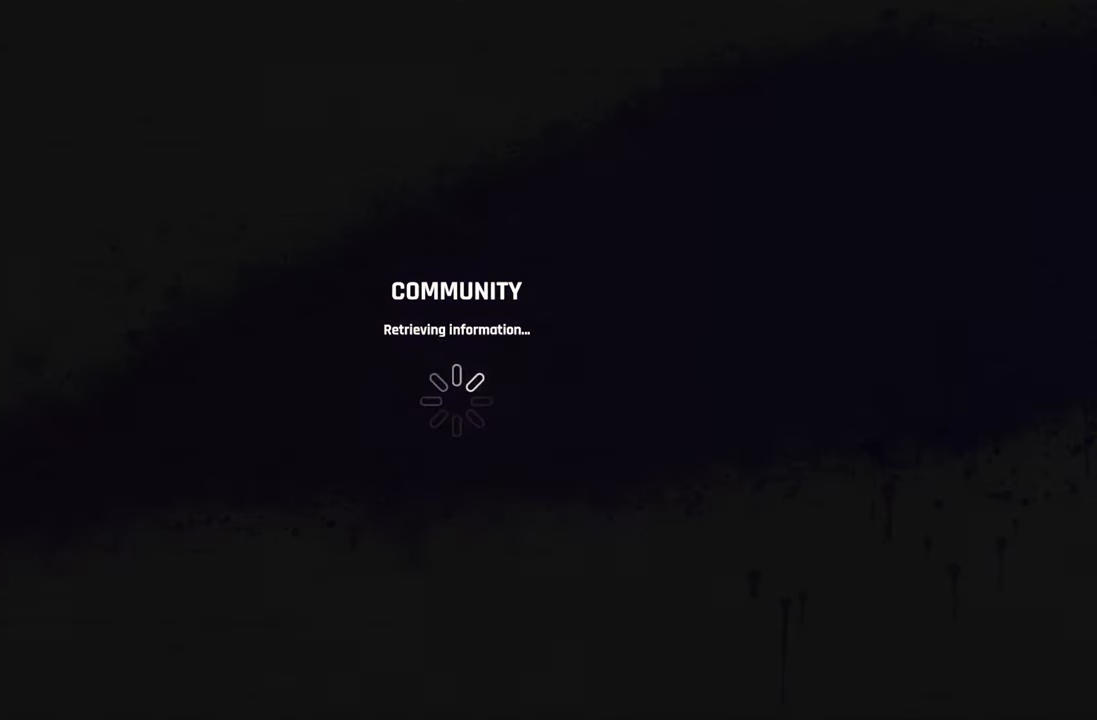
{"buttons": [], "left_stick": "center", "right_stick": "center", "events": []}
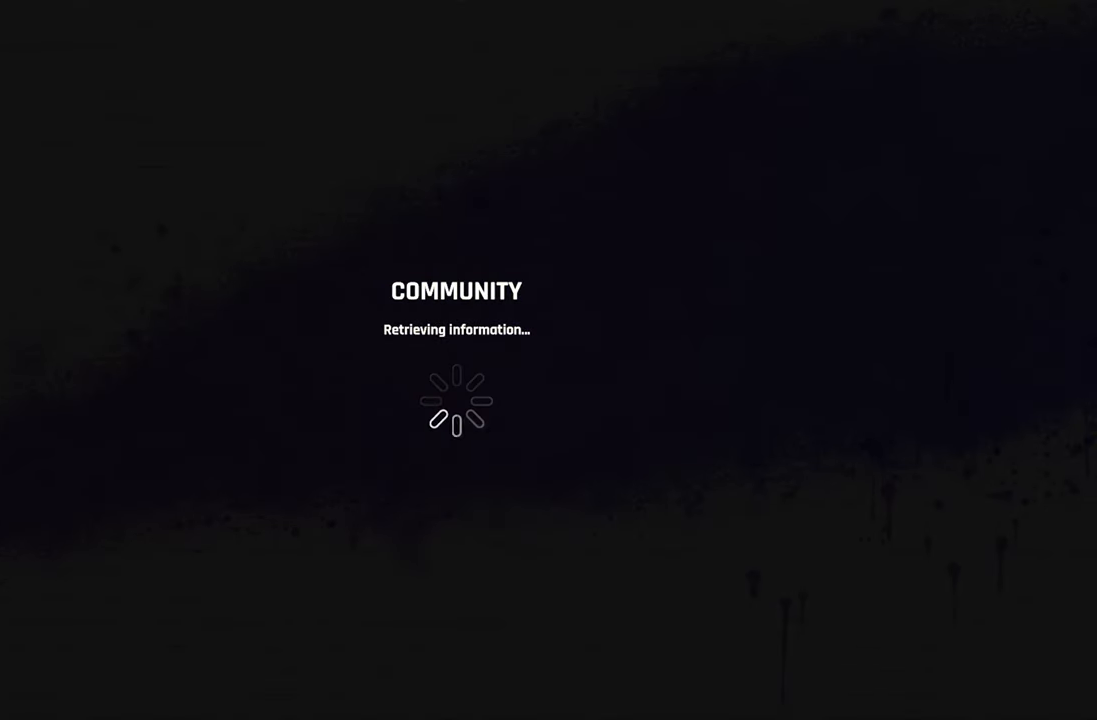
{"buttons": [], "left_stick": "center", "right_stick": "center", "events": []}
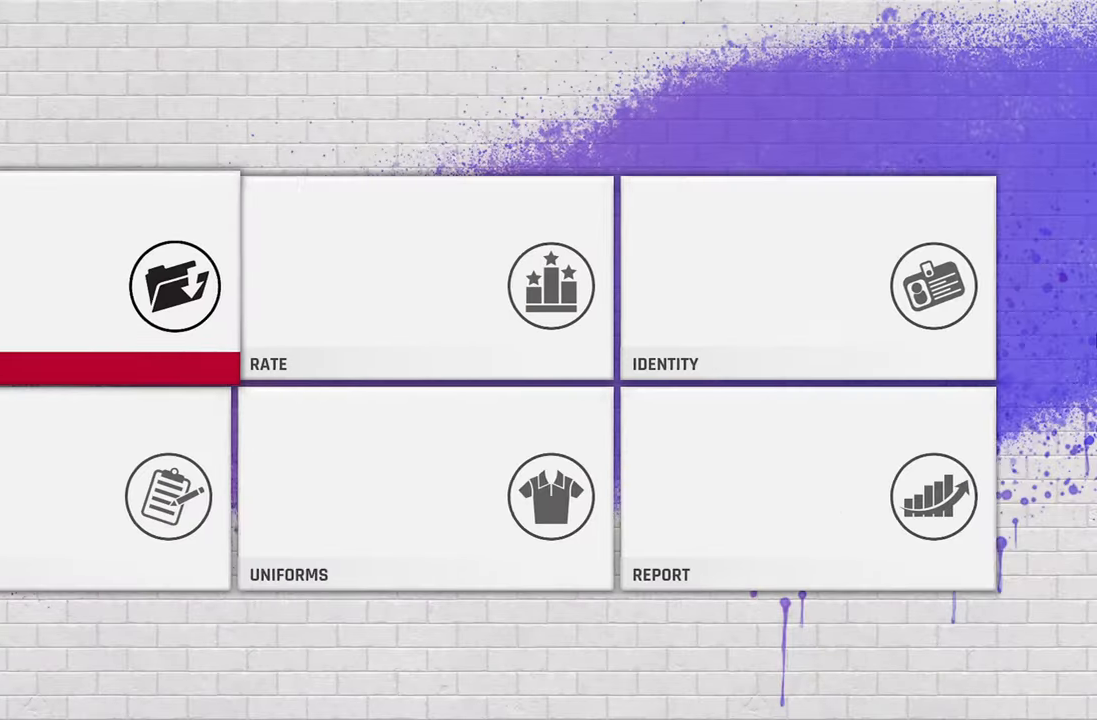
{"buttons": [], "left_stick": "center", "right_stick": "center", "events": []}
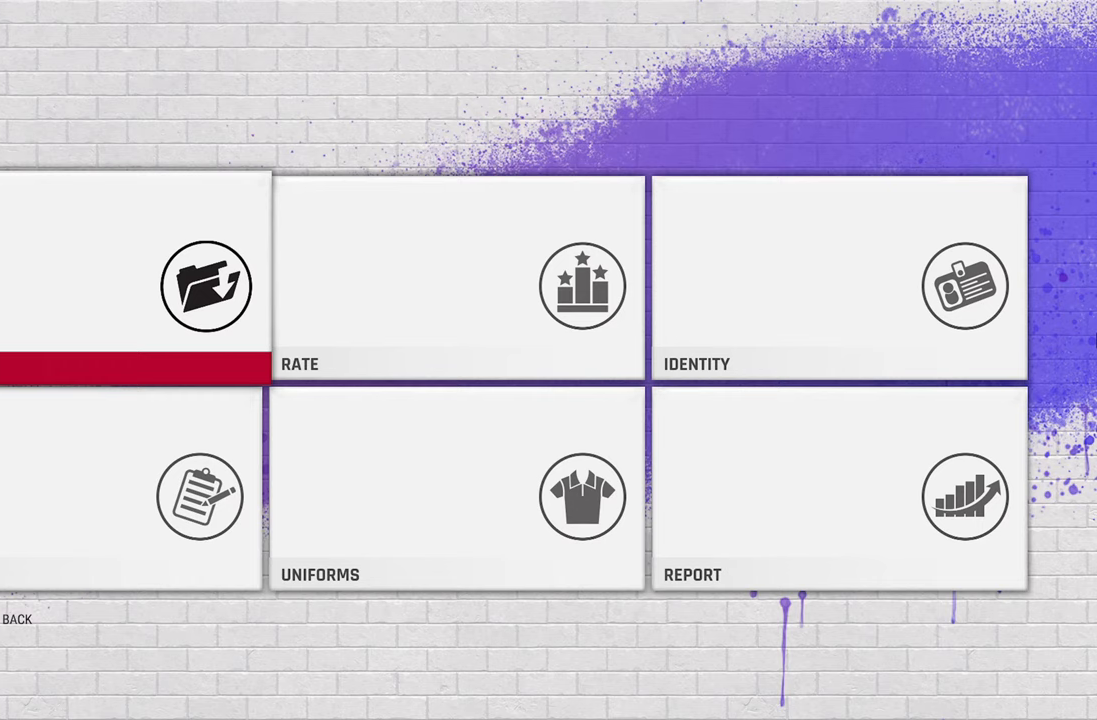
{"buttons": [], "left_stick": "center", "right_stick": "center", "events": []}
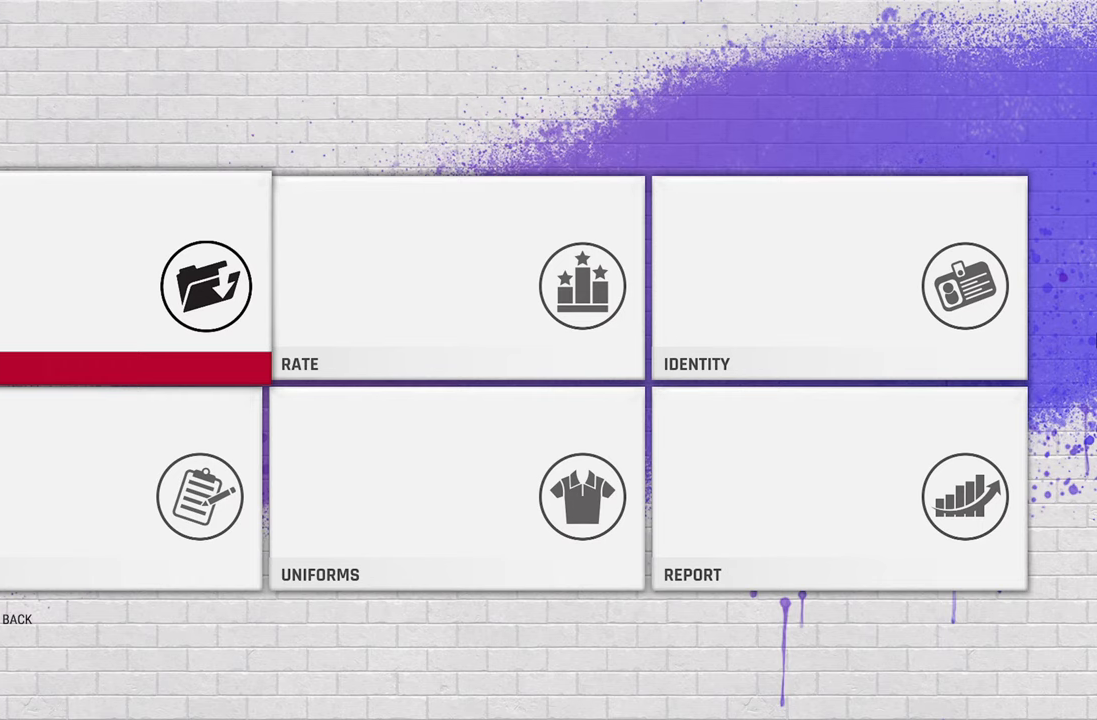
{"buttons": [], "left_stick": "center", "right_stick": "center", "events": []}
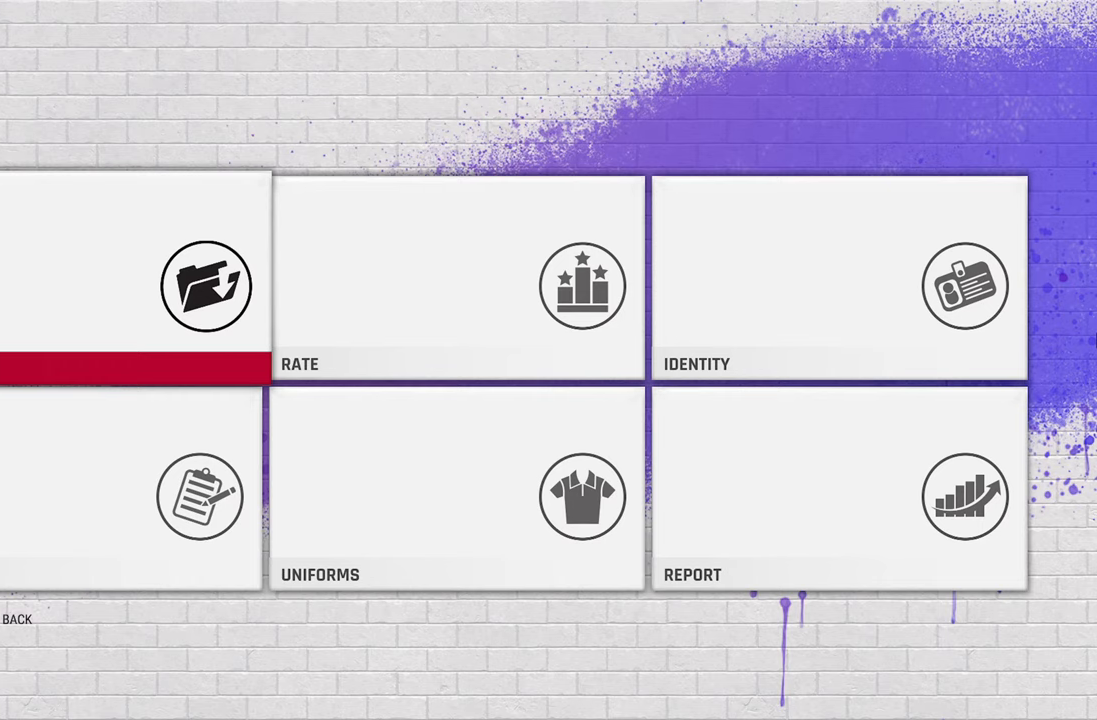
{"buttons": [], "left_stick": "center", "right_stick": "center", "events": []}
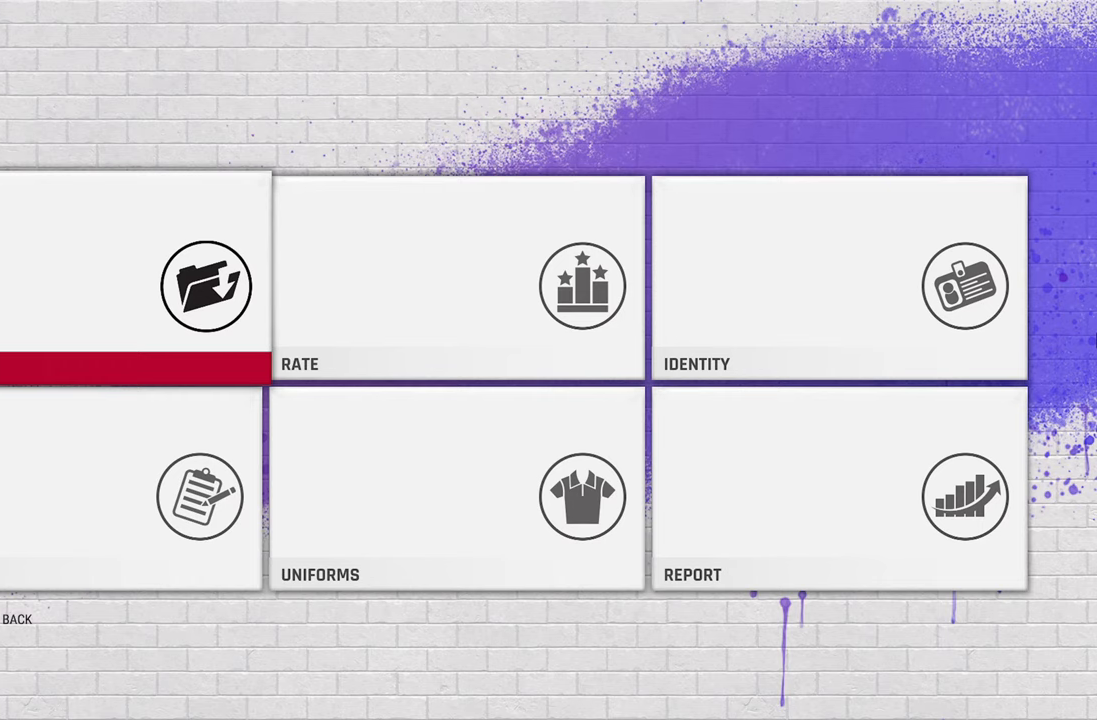
{"buttons": [], "left_stick": "center", "right_stick": "center", "events": []}
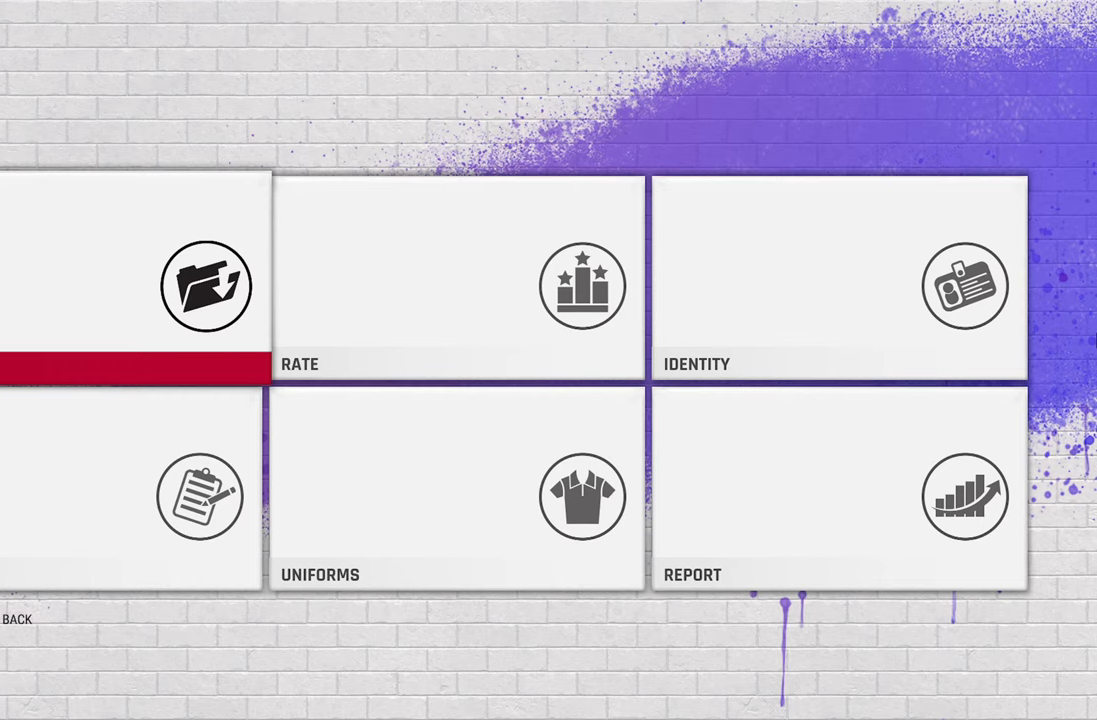
{"buttons": [], "left_stick": "right", "right_stick": "center", "events": [[383, "left_stick", "right"]]}
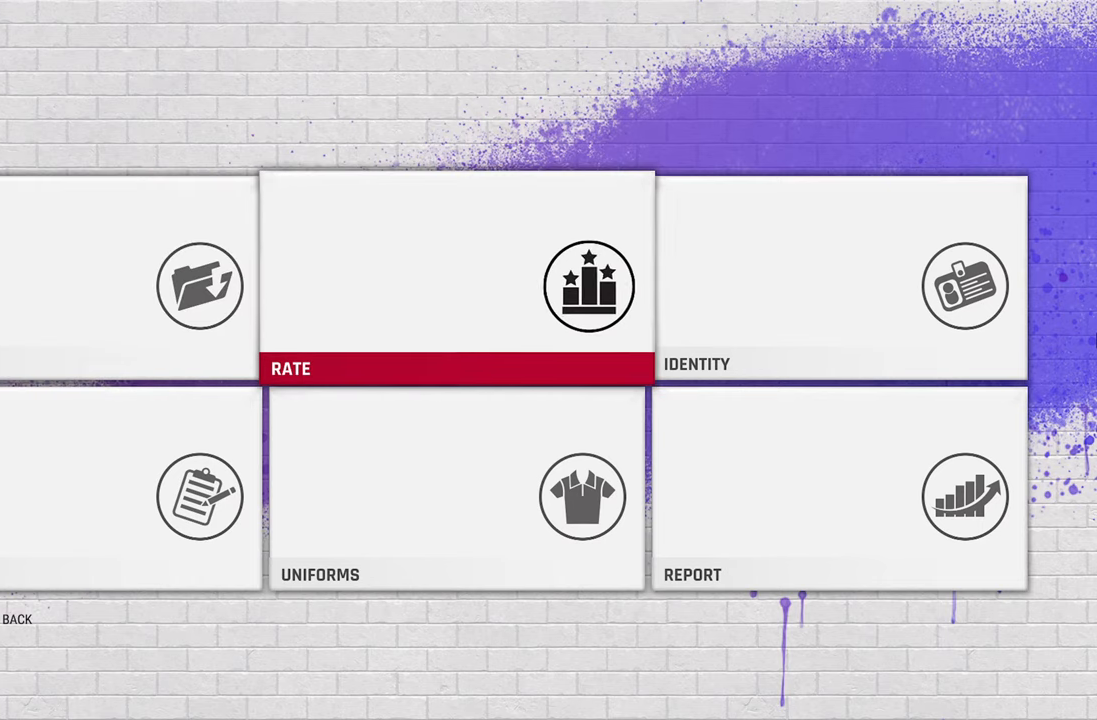
{"buttons": [], "left_stick": "center", "right_stick": "center", "events": [[33, "left_stick", "center"]]}
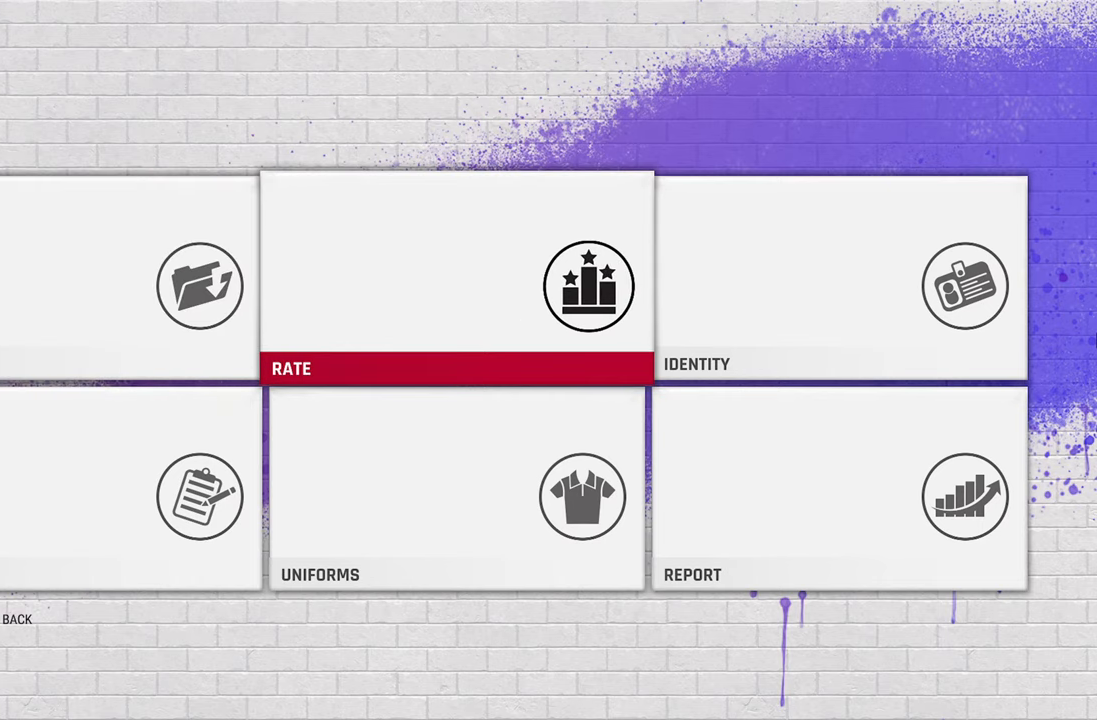
{"buttons": [], "left_stick": "center", "right_stick": "center", "events": []}
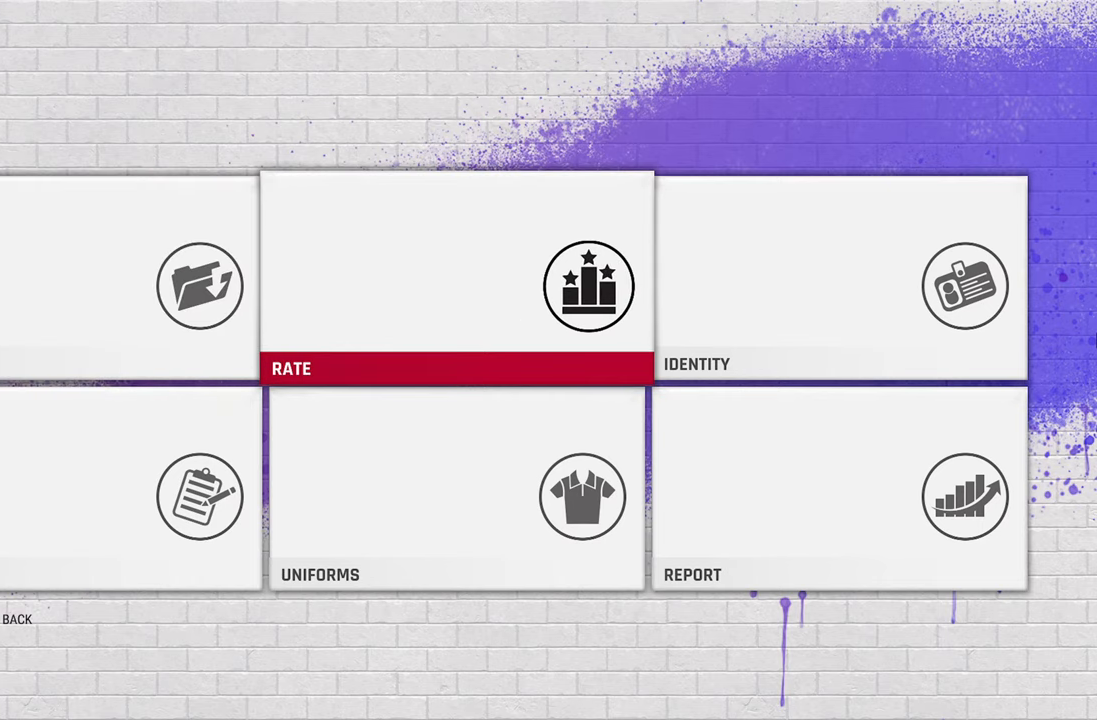
{"buttons": [], "left_stick": "center", "right_stick": "center", "events": []}
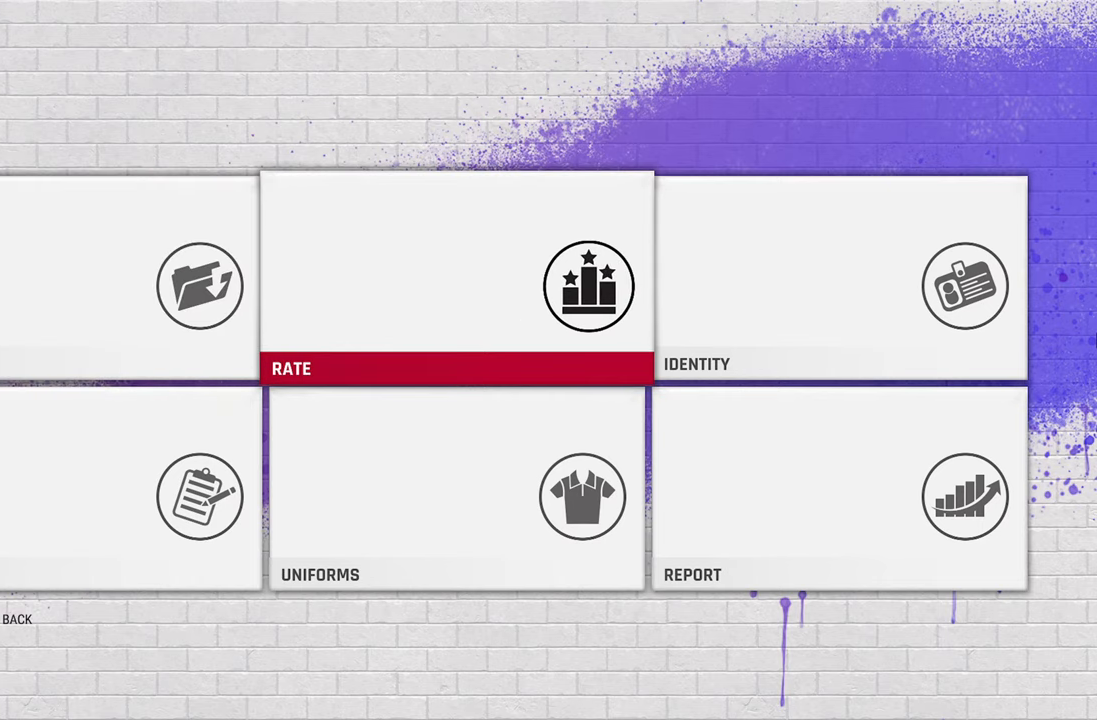
{"buttons": [], "left_stick": "center", "right_stick": "center", "events": [[317, "left_stick", "down-left"], [483, "left_stick", "center"]]}
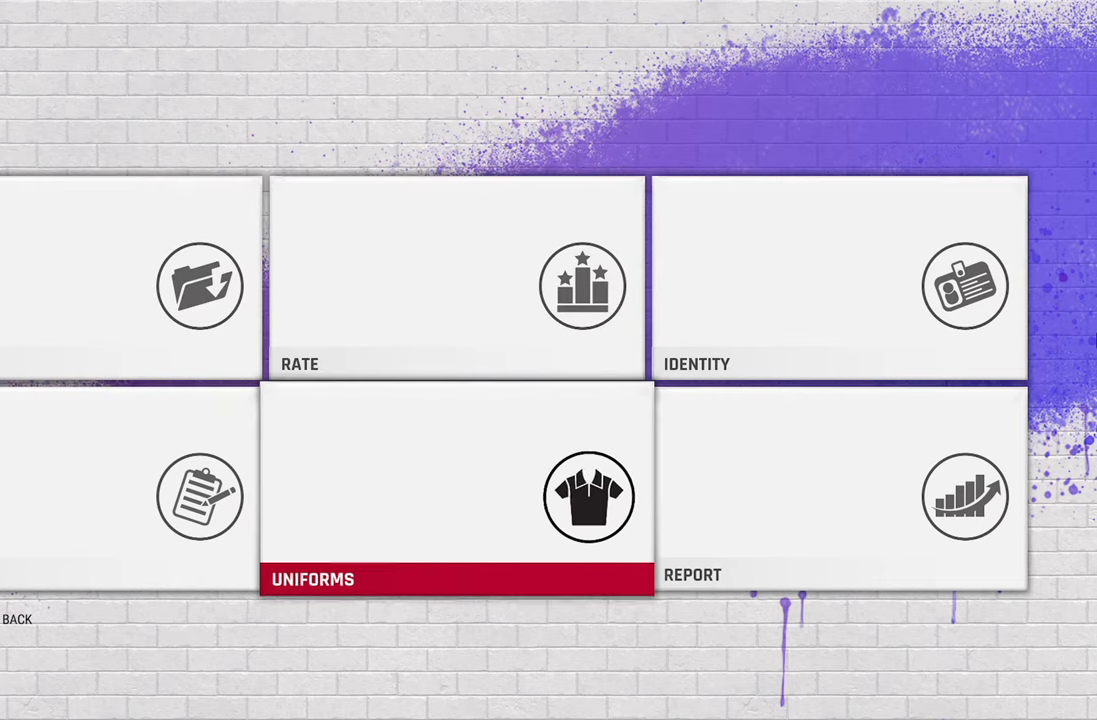
{"buttons": [], "left_stick": "center", "right_stick": "center", "events": [[67, "left_stick", "left"], [233, "left_stick", "center"], [300, "CROSS", "down"], [400, "CROSS", "up"]]}
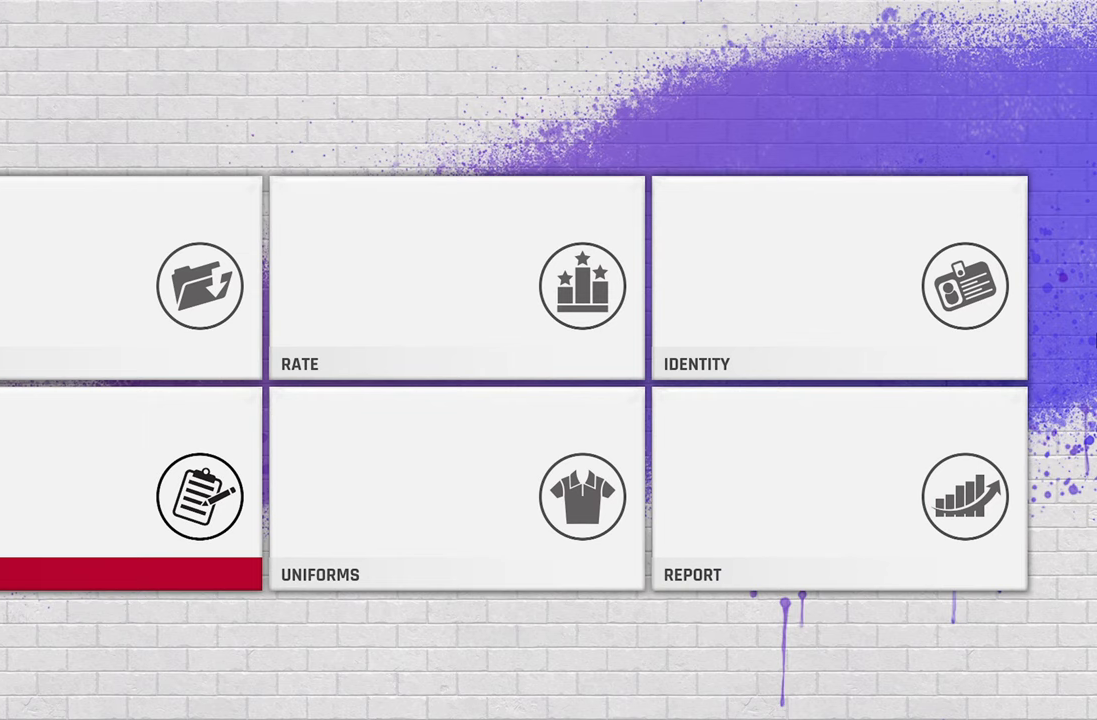
{"buttons": [], "left_stick": "center", "right_stick": "center", "events": []}
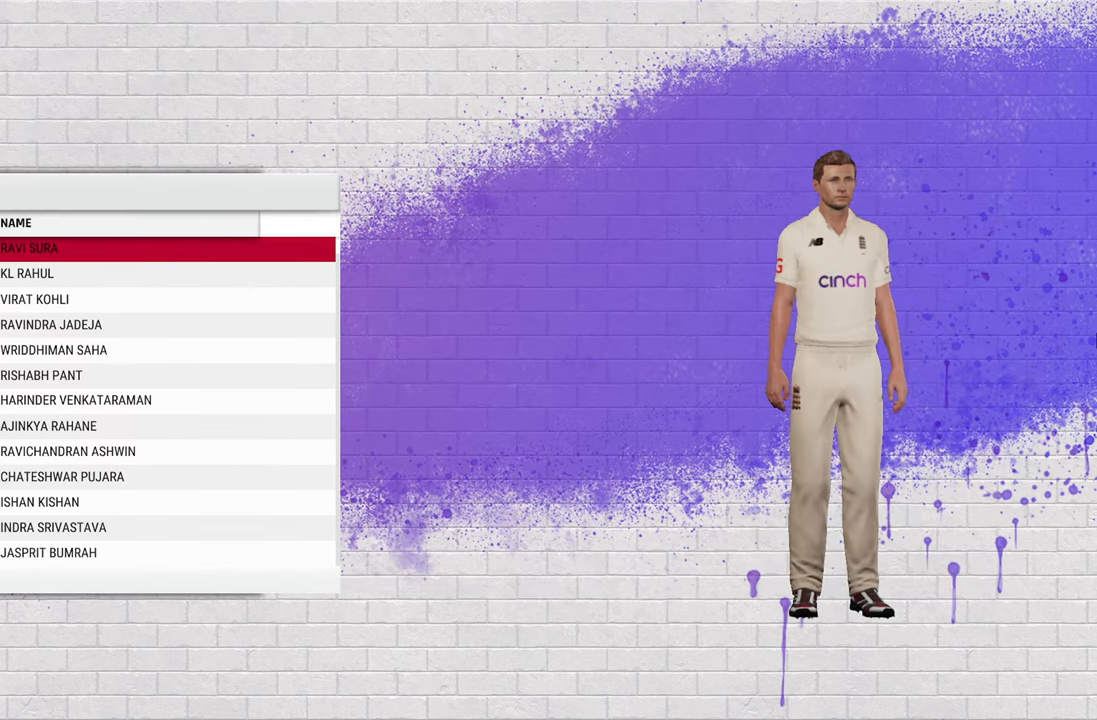
{"buttons": [], "left_stick": "center", "right_stick": "center", "events": []}
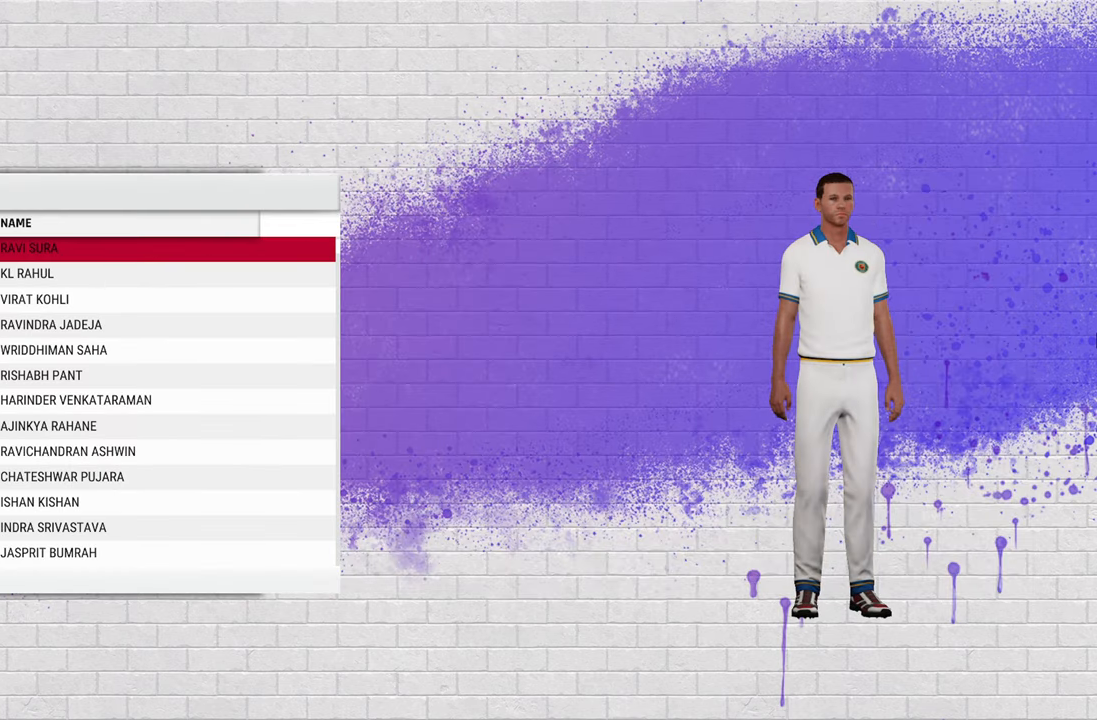
{"buttons": [], "left_stick": "center", "right_stick": "center", "events": []}
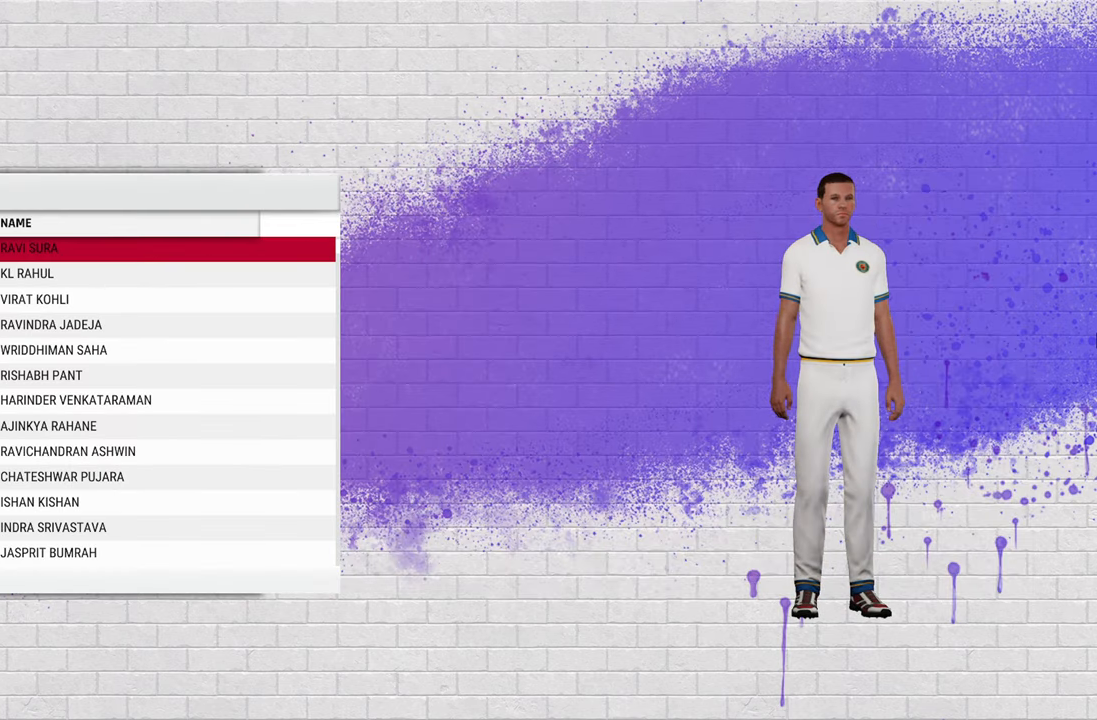
{"buttons": [], "left_stick": "center", "right_stick": "center", "events": []}
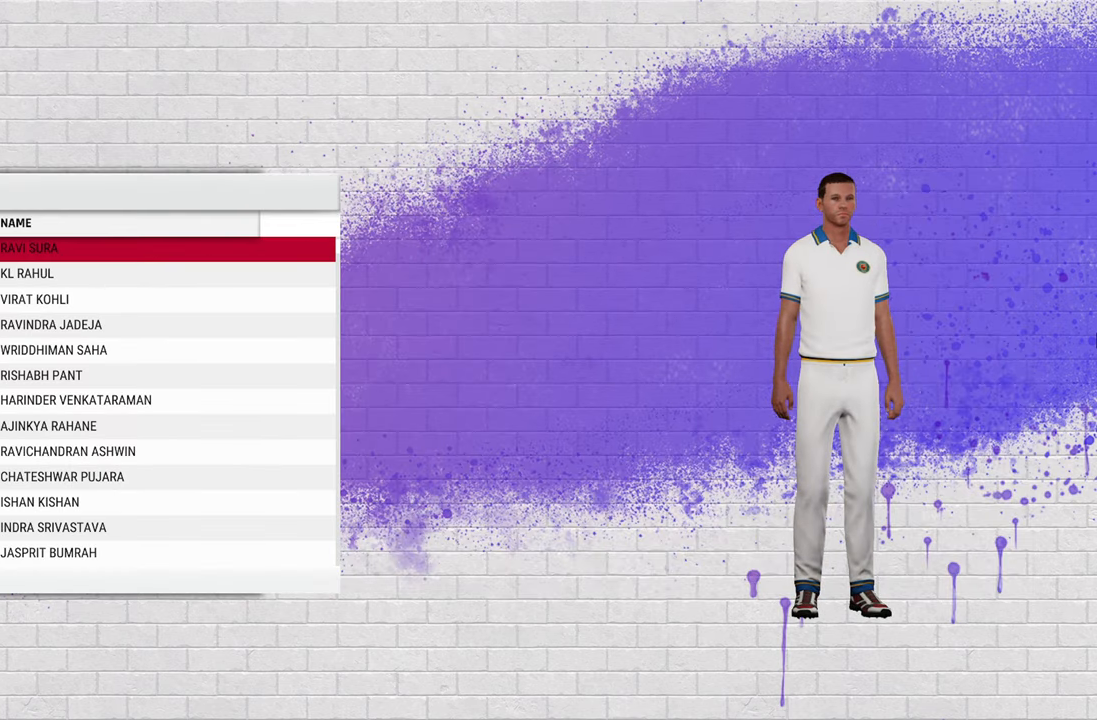
{"buttons": [], "left_stick": "center", "right_stick": "center", "events": []}
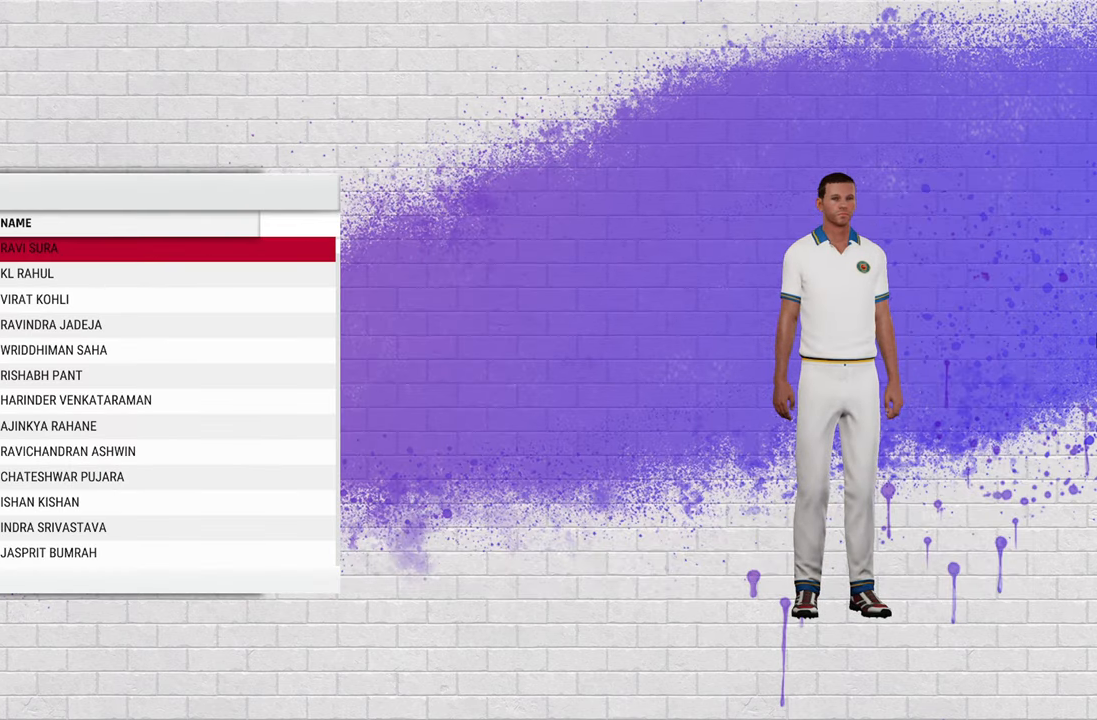
{"buttons": [], "left_stick": "center", "right_stick": "center", "events": []}
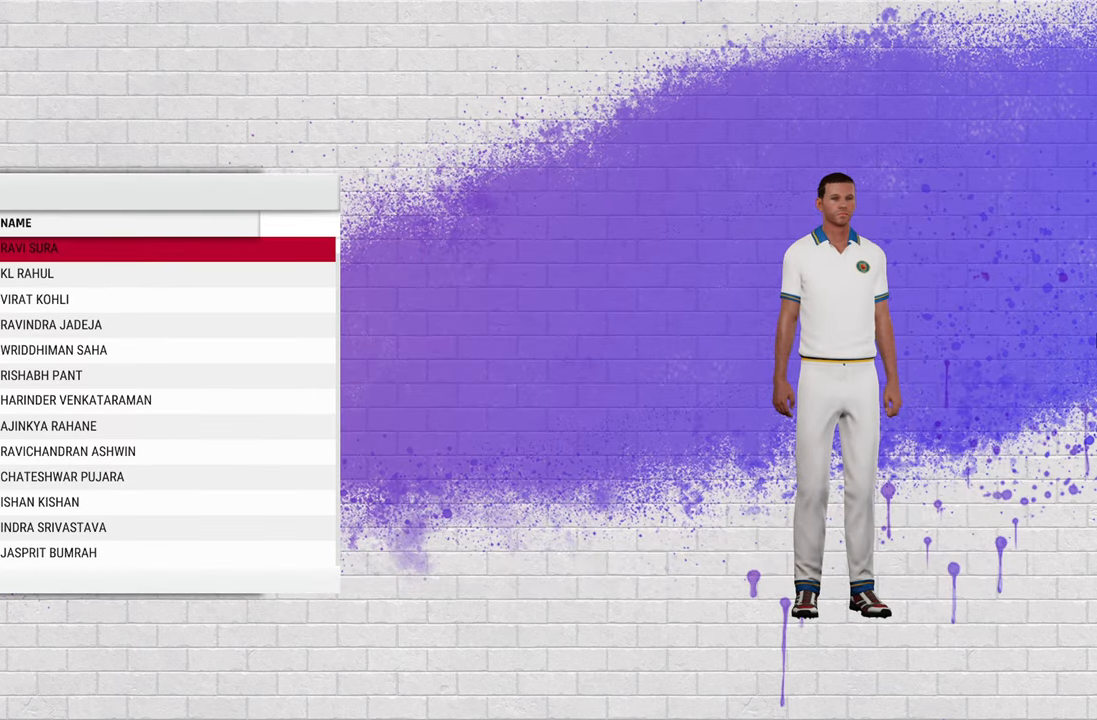
{"buttons": [], "left_stick": "center", "right_stick": "center", "events": []}
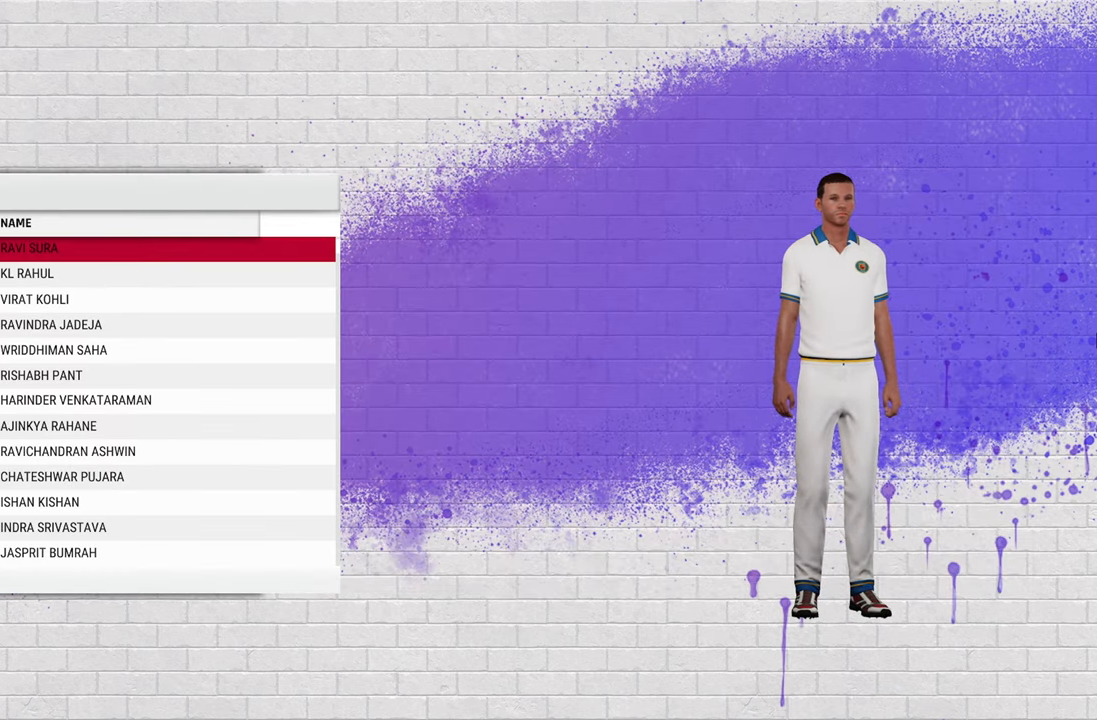
{"buttons": [], "left_stick": "down", "right_stick": "center", "events": [[400, "left_stick", "down"]]}
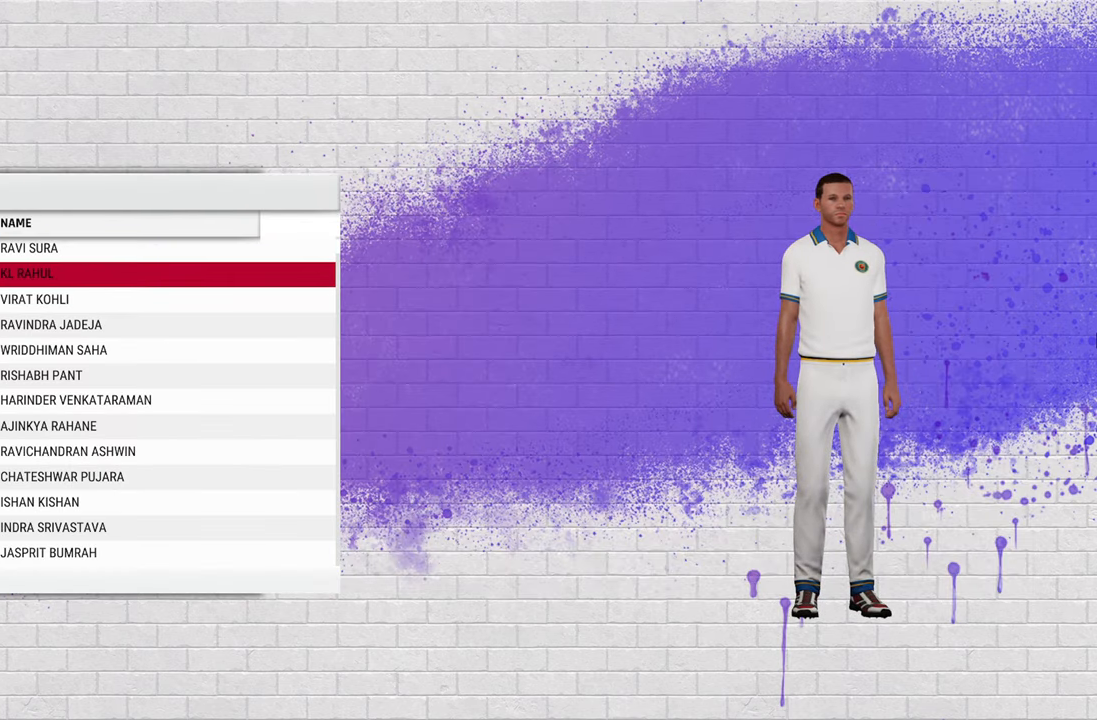
{"buttons": [], "left_stick": "center", "right_stick": "center", "events": [[67, "left_stick", "center"]]}
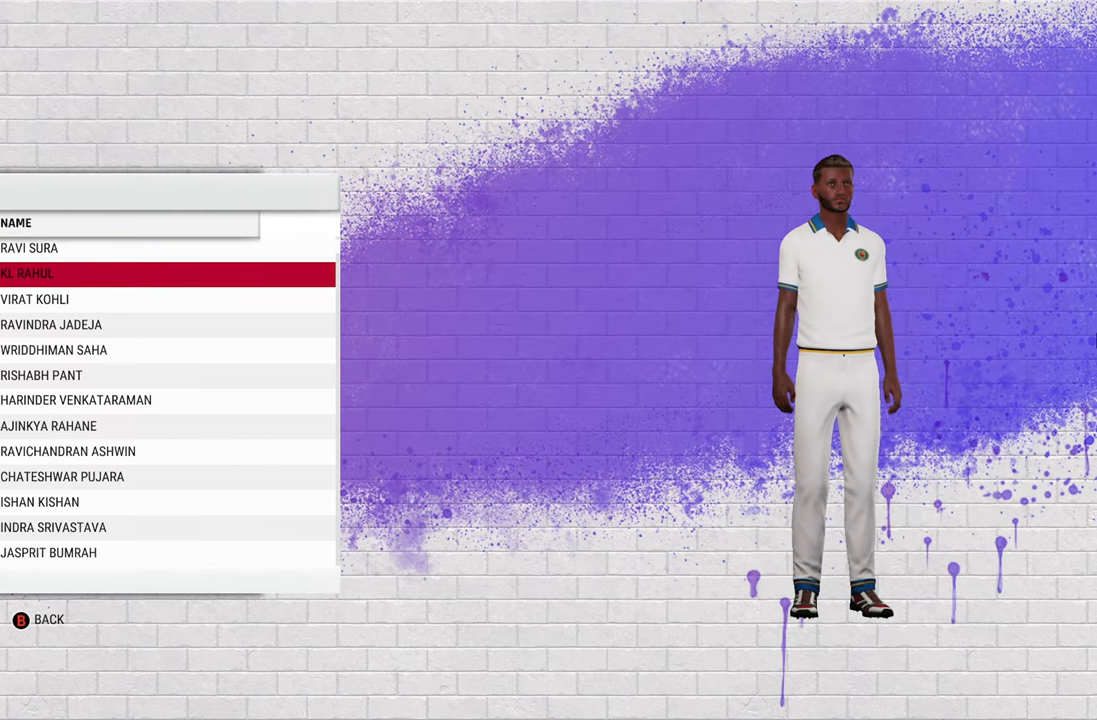
{"buttons": [], "left_stick": "center", "right_stick": "center", "events": []}